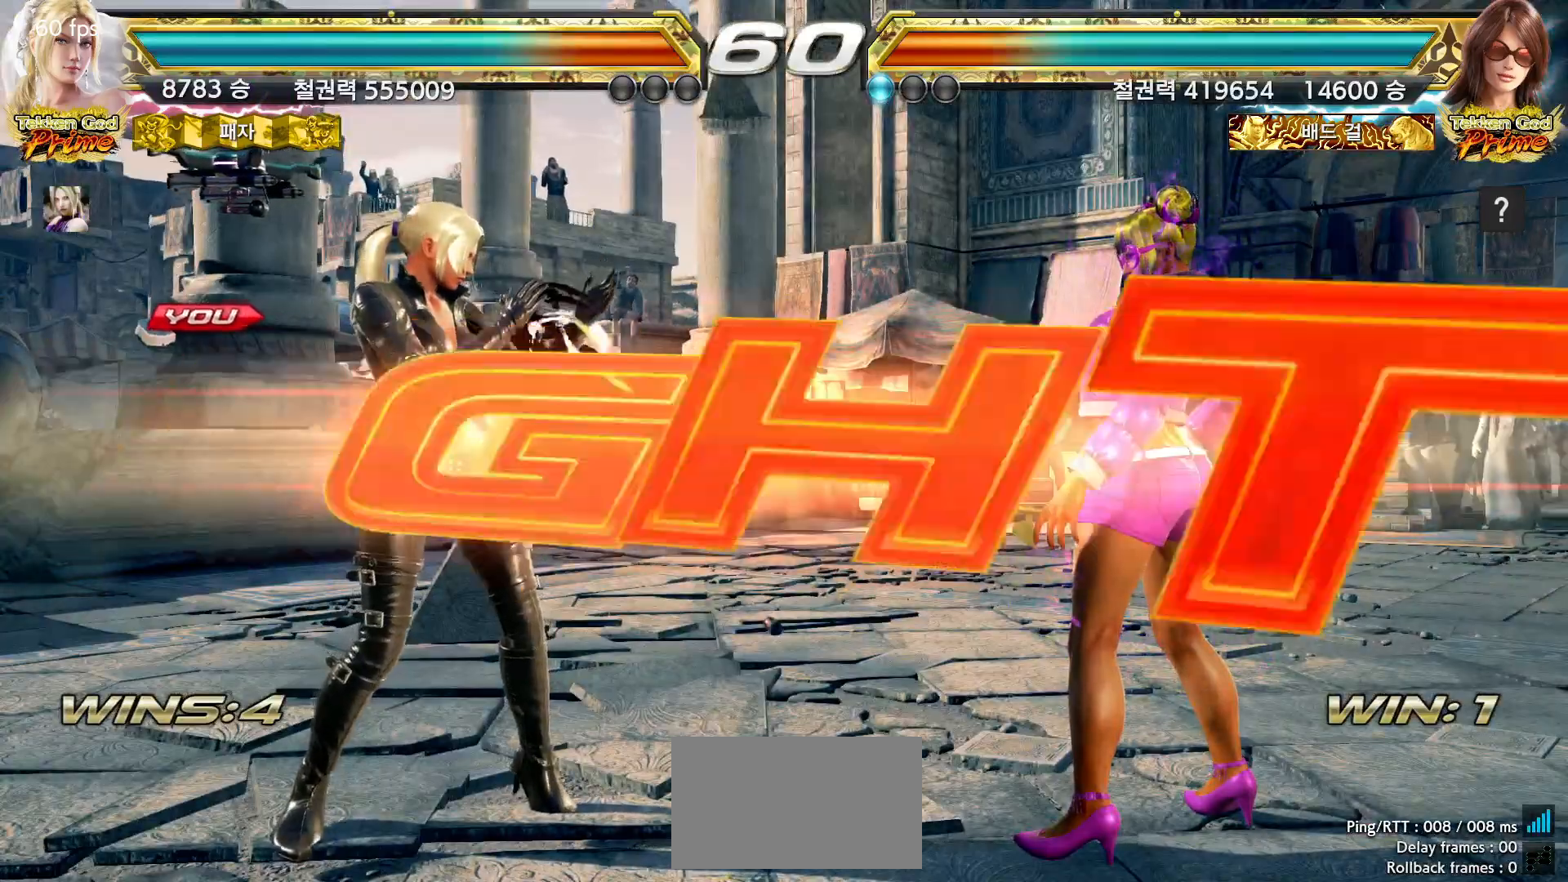
Gameplay with a controller (arcade stick); each line is a JSON object with the inputs held at the frame after it. "events" lists button and stick changes between this image and that frame as [ms after this image, input, new state], when the widget could be followed in between. Not read: L3 R3 SQUARE.
{"buttons": [], "left_stick": "up", "events": [[50, "left_stick", "right"], [117, "left_stick", "down"], [167, "left_stick", "left"], [233, "left_stick", "center"], [467, "left_stick", "up"]]}
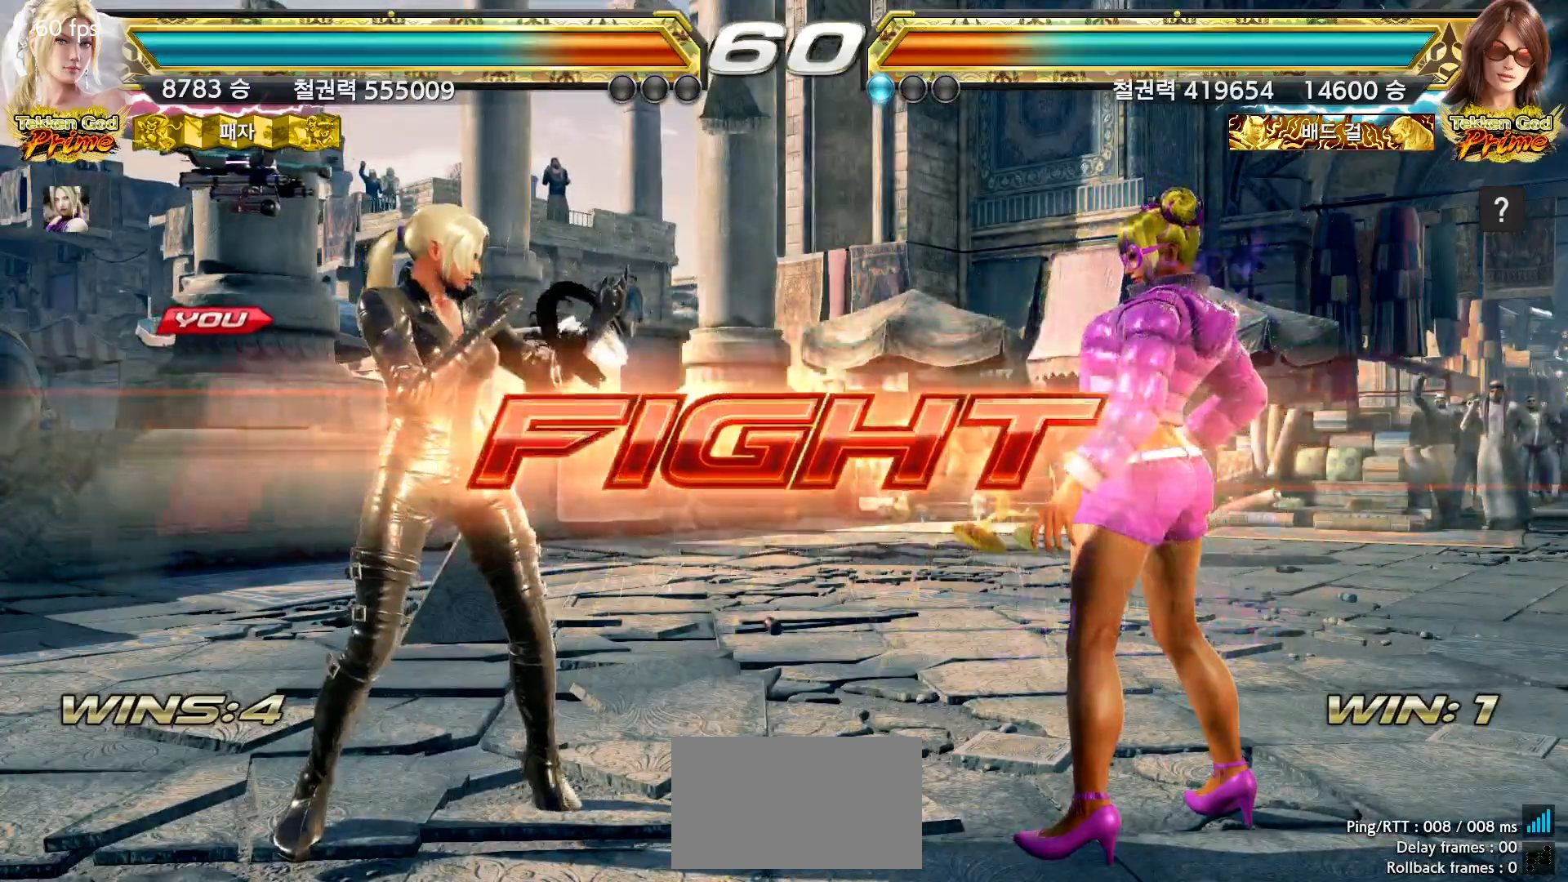
{"buttons": [], "left_stick": "left", "events": [[33, "left_stick", "center"], [217, "left_stick", "left"], [283, "left_stick", "center"], [333, "left_stick", "left"]]}
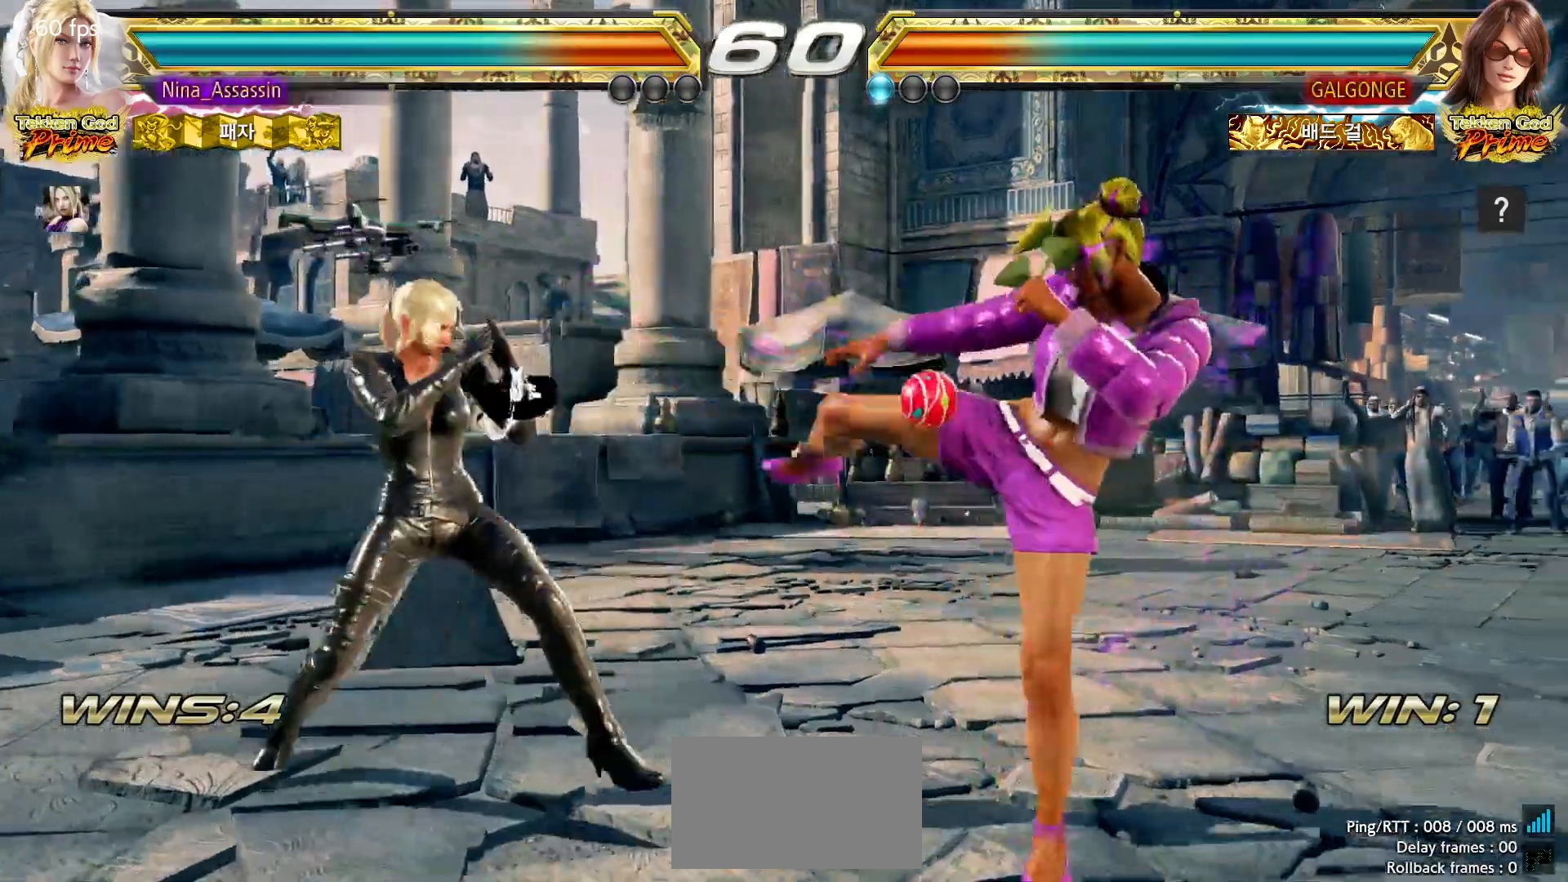
{"buttons": [], "left_stick": "down"}
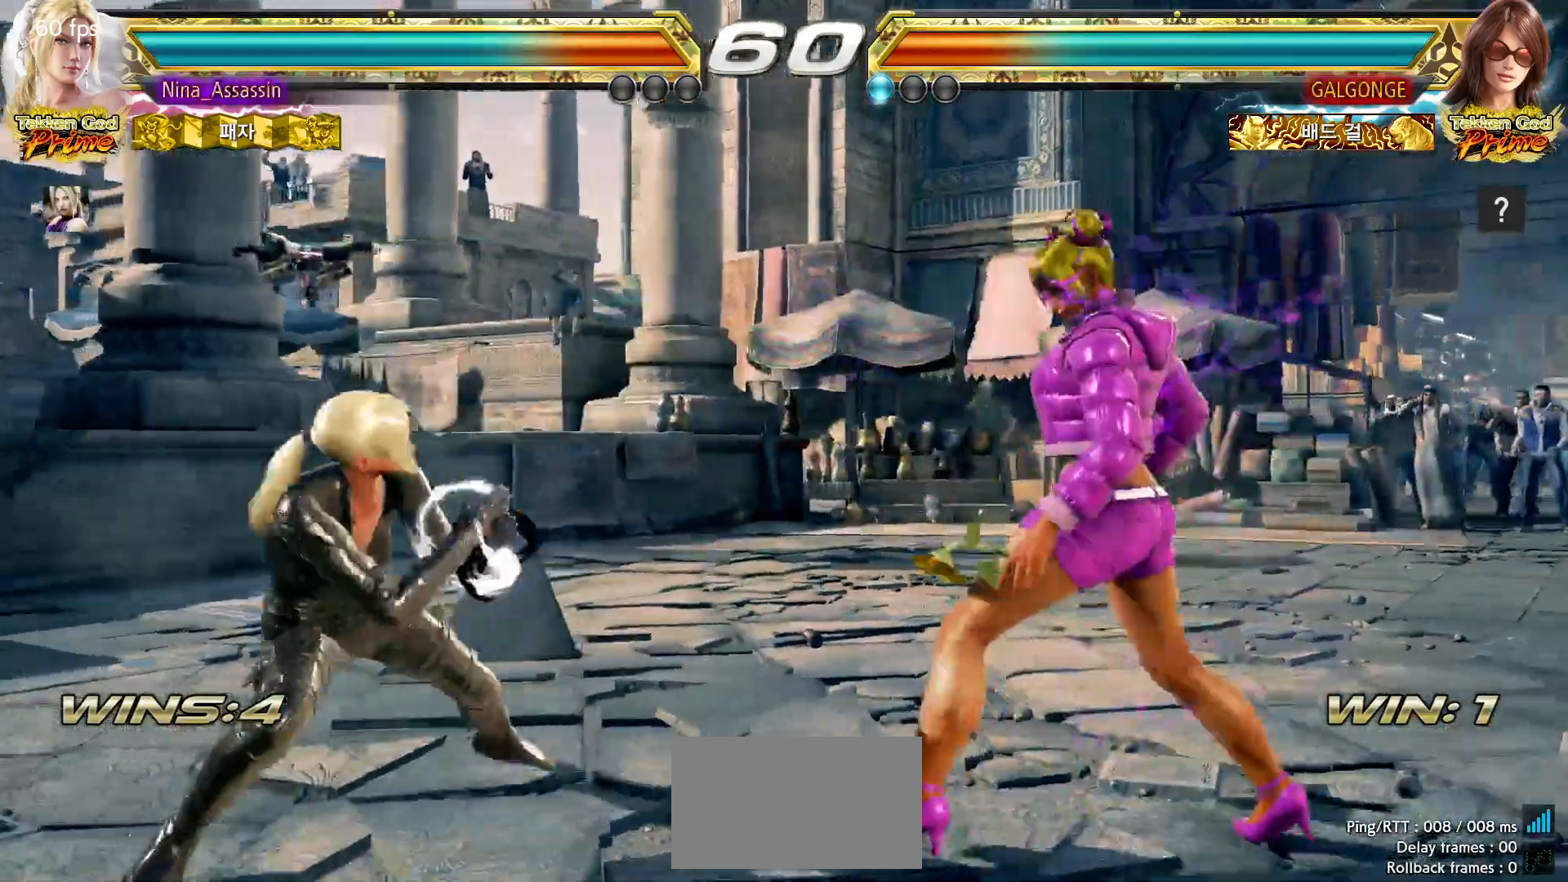
{"buttons": [], "left_stick": "left", "events": [[33, "left_stick", "left"], [100, "left_stick", "up"], [150, "left_stick", "center"], [250, "left_stick", "left"], [317, "left_stick", "center"], [383, "left_stick", "left"]]}
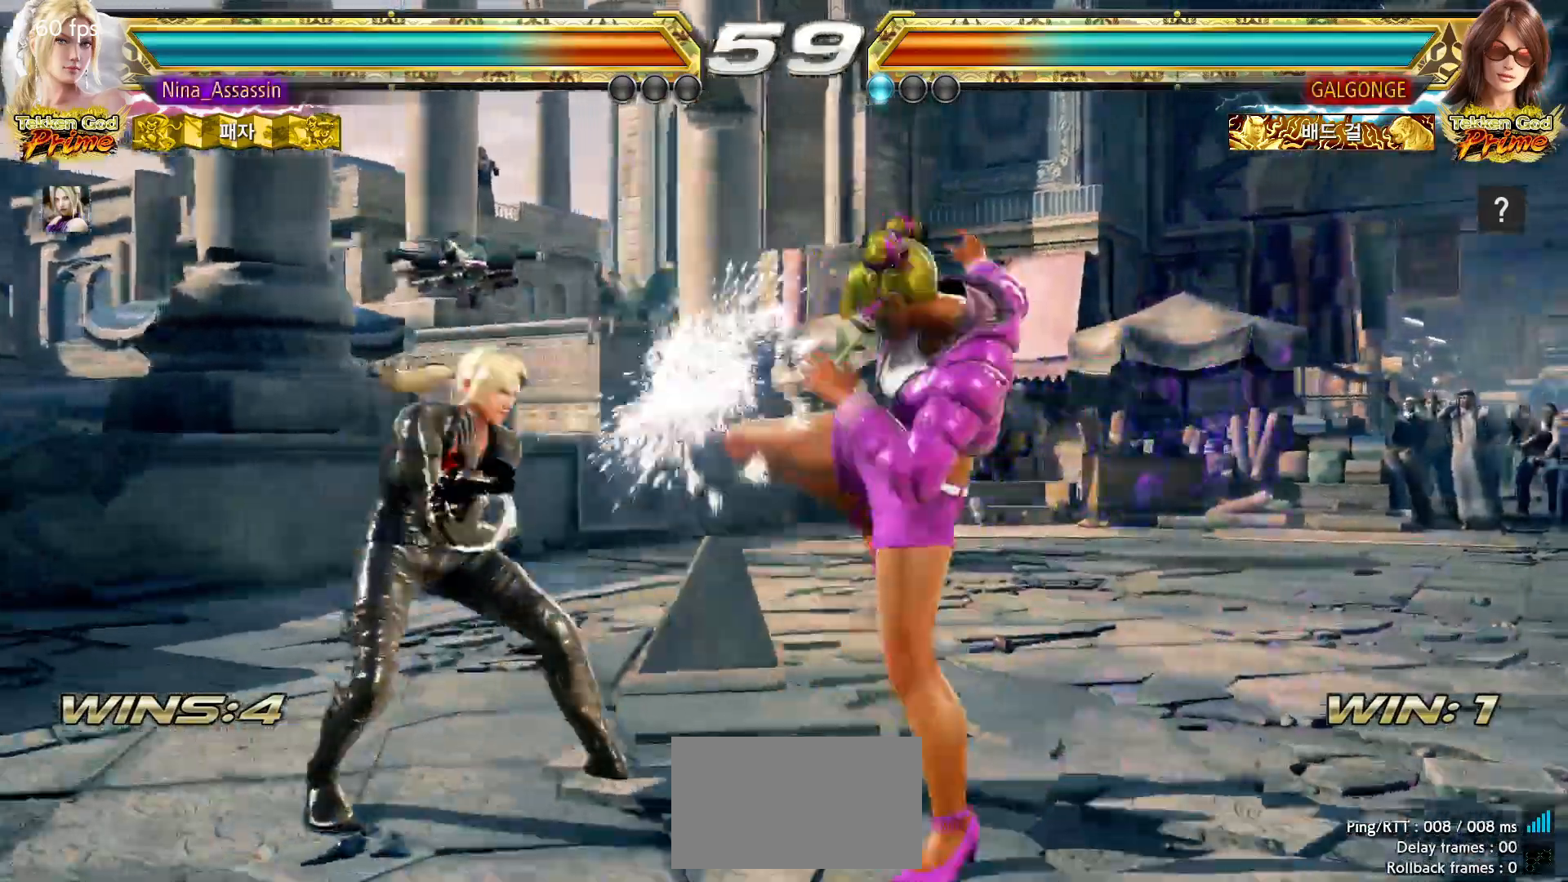
{"buttons": [], "left_stick": "center"}
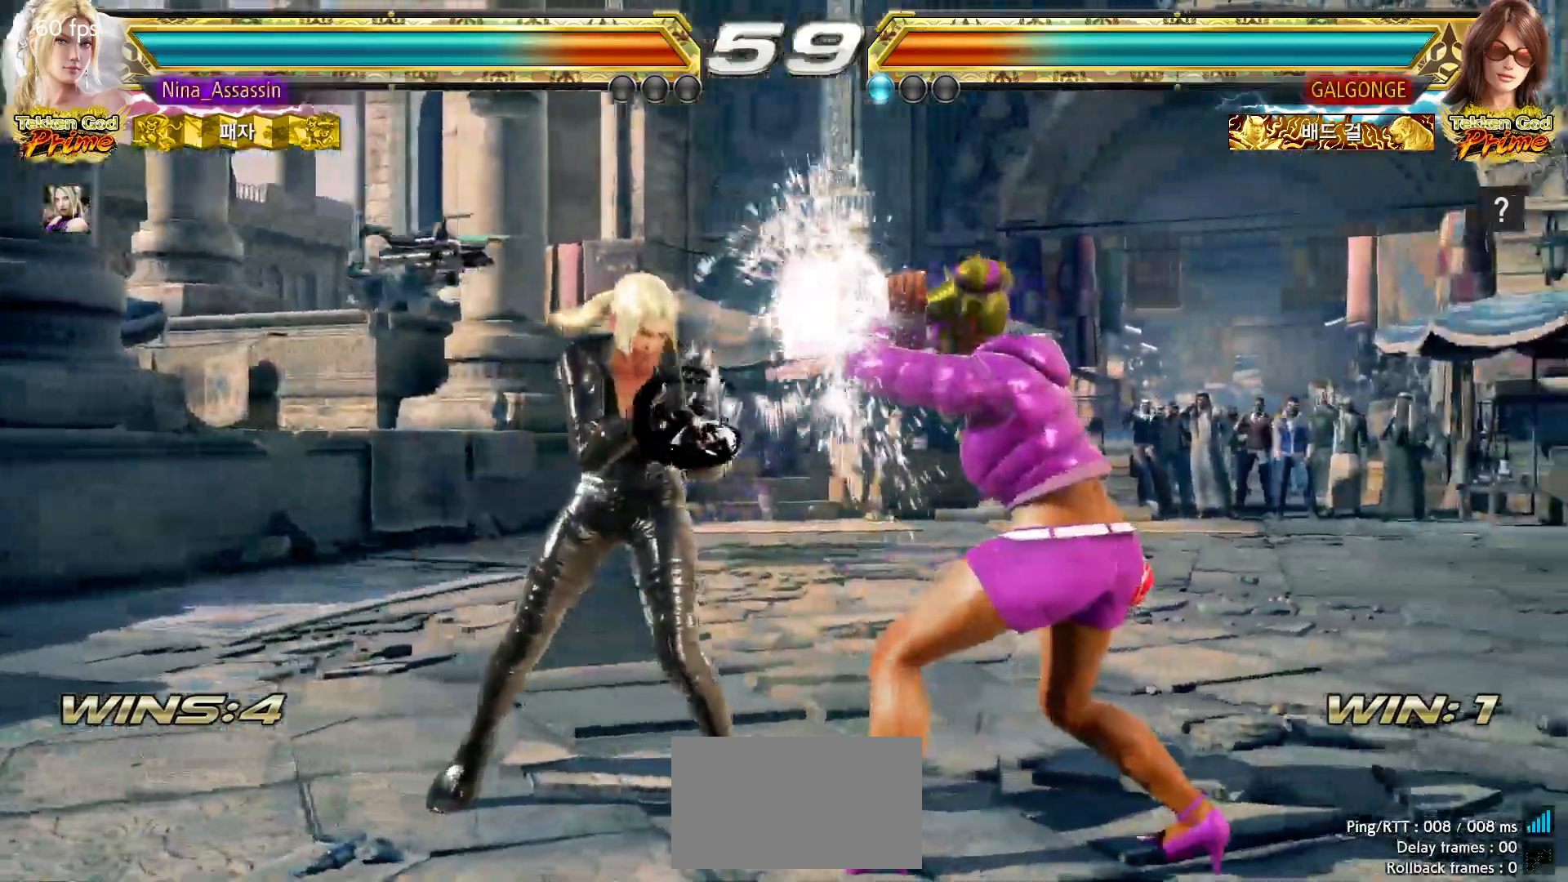
{"buttons": [], "left_stick": "center"}
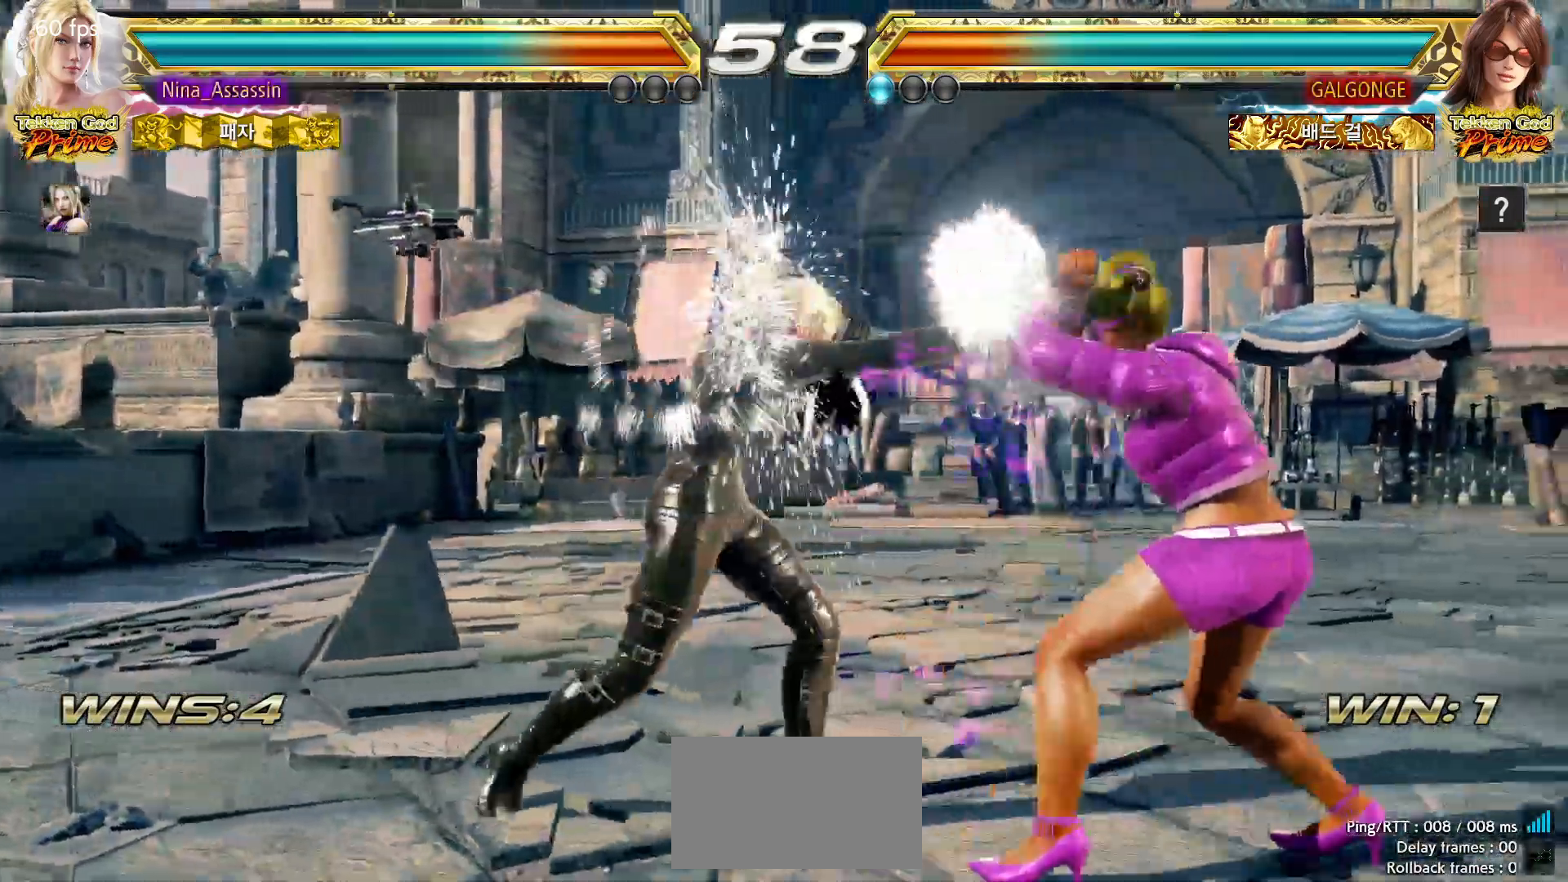
{"buttons": [], "left_stick": "left"}
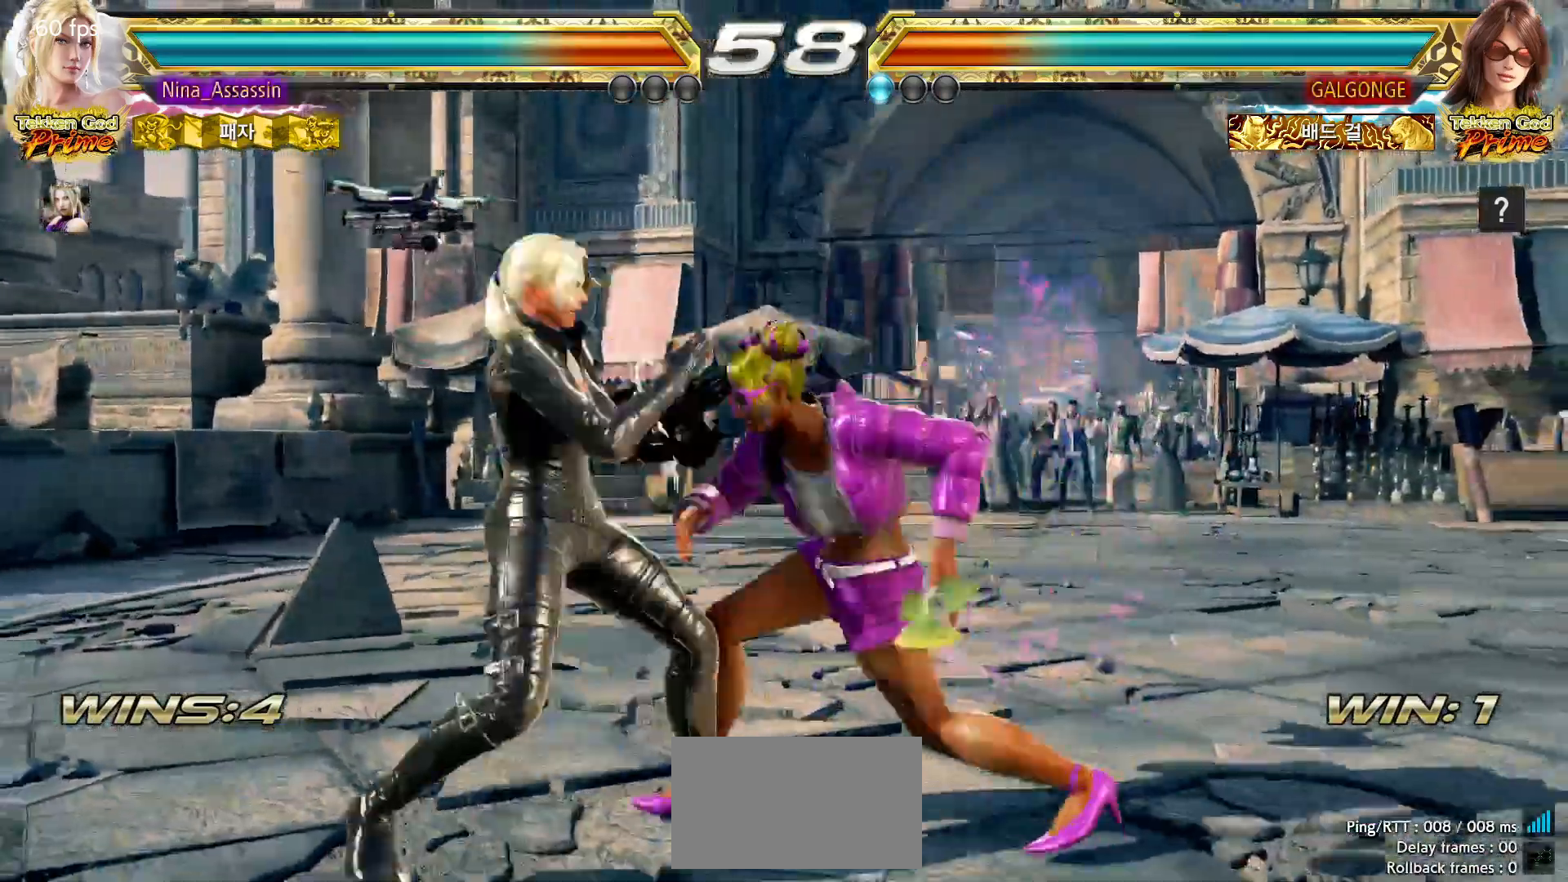
{"buttons": [], "left_stick": "left"}
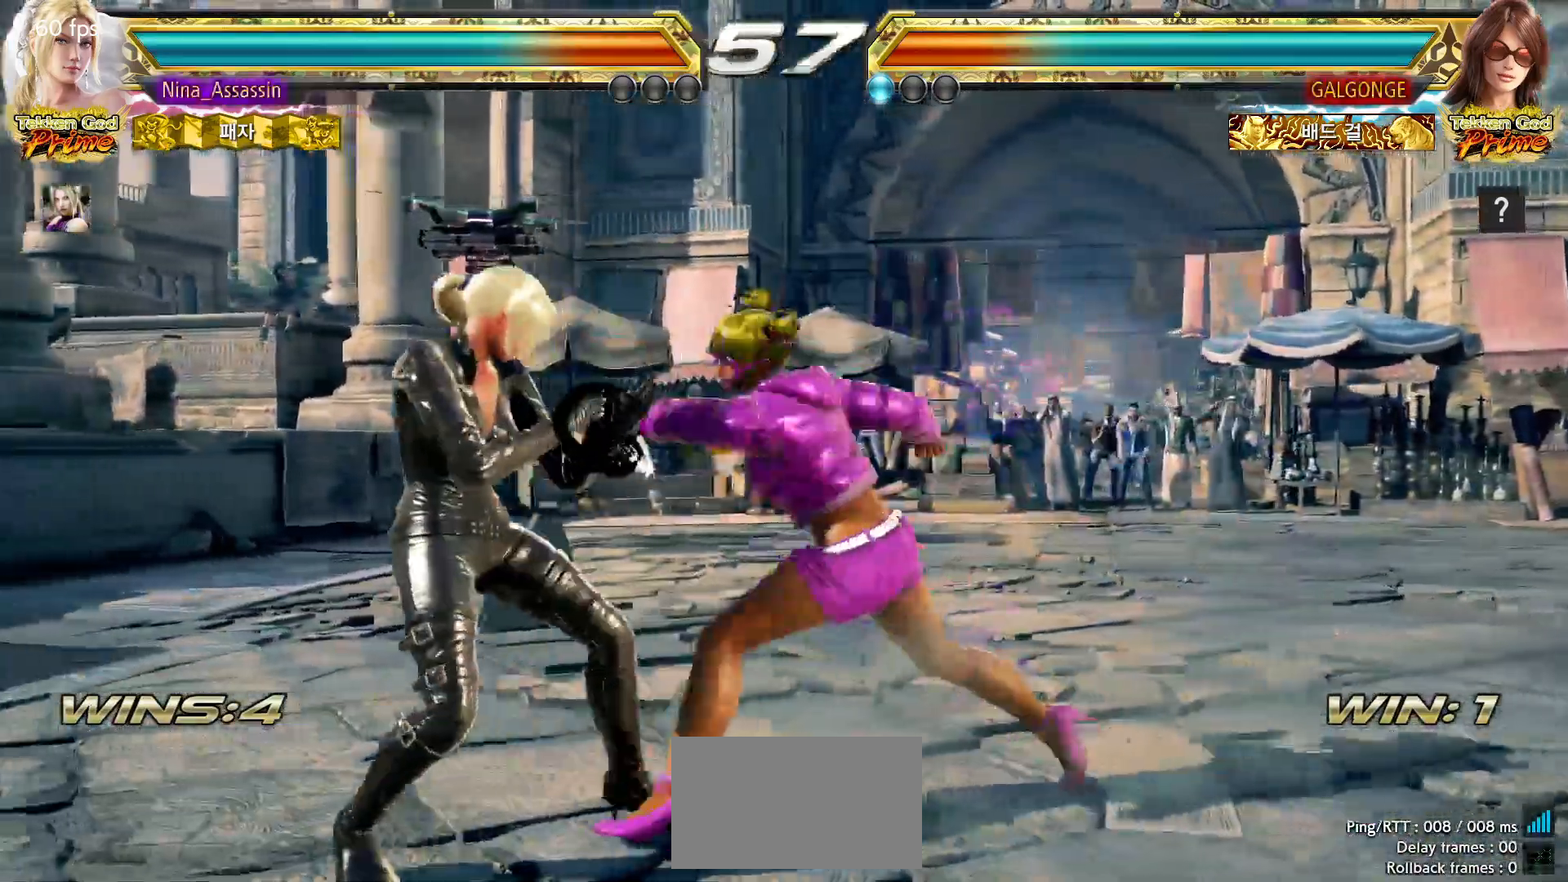
{"buttons": [], "left_stick": "center", "events": [[33, "left_stick", "down-left"], [250, "left_stick", "center"]]}
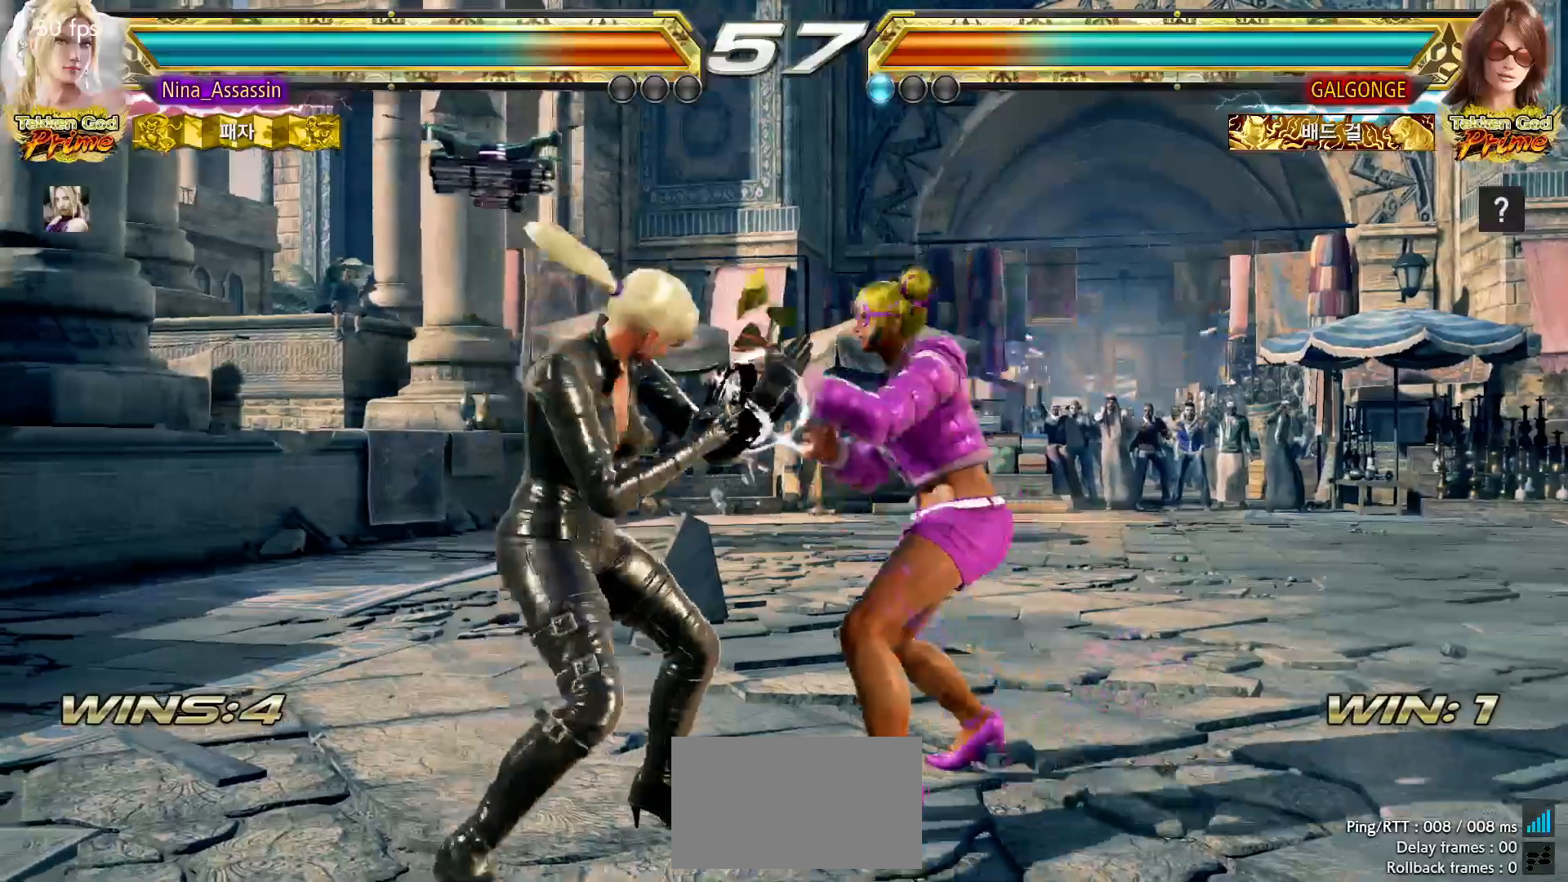
{"buttons": [], "left_stick": "left", "events": [[167, "left_stick", "left"], [250, "left_stick", "center"], [300, "left_stick", "left"]]}
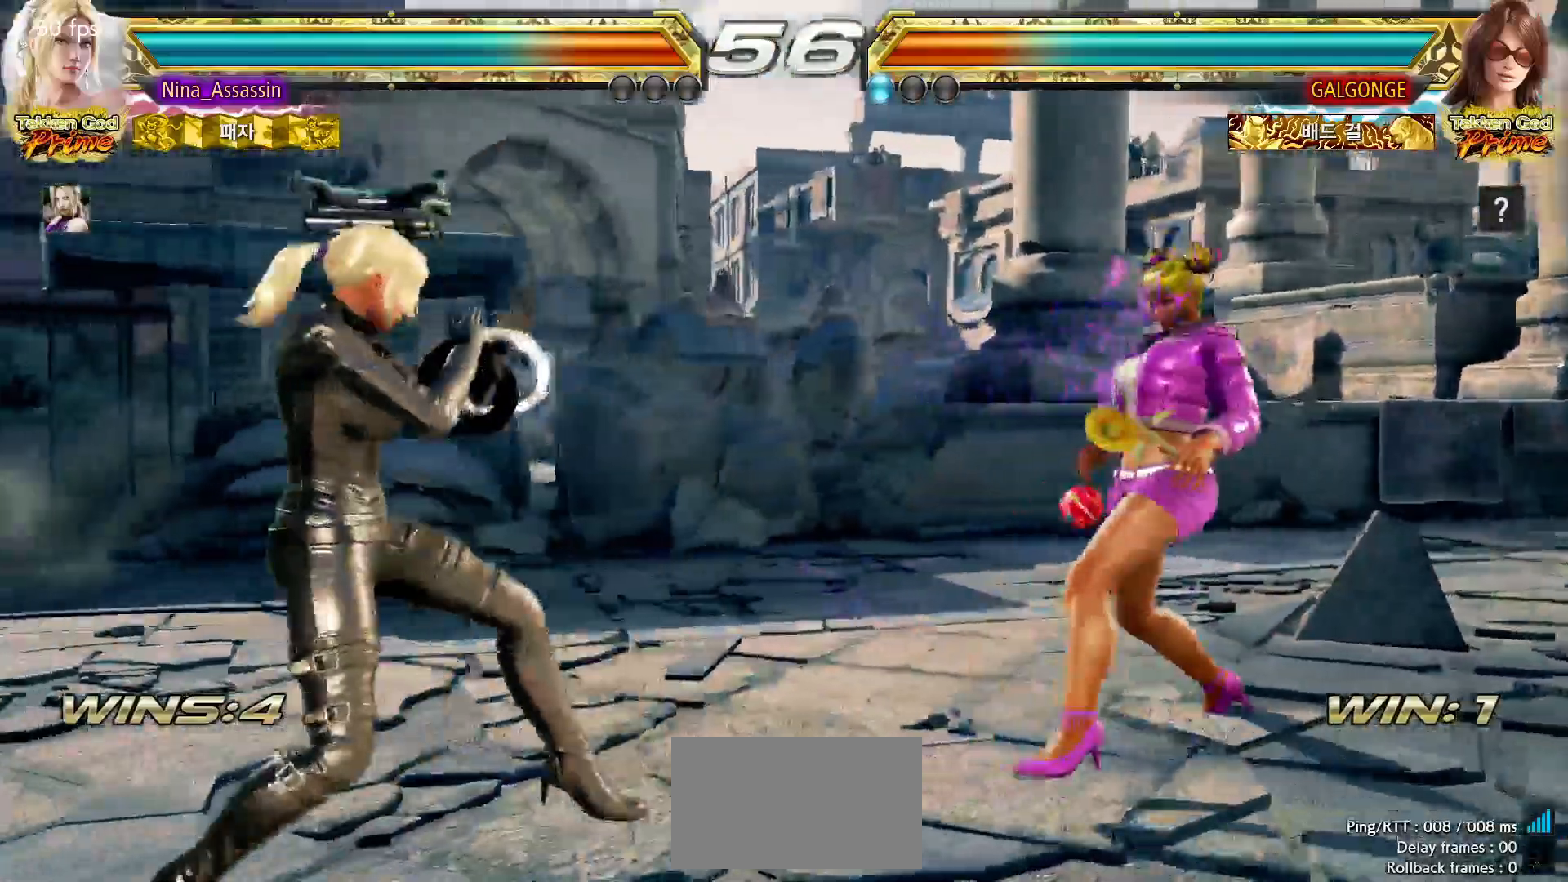
{"buttons": [], "left_stick": "down"}